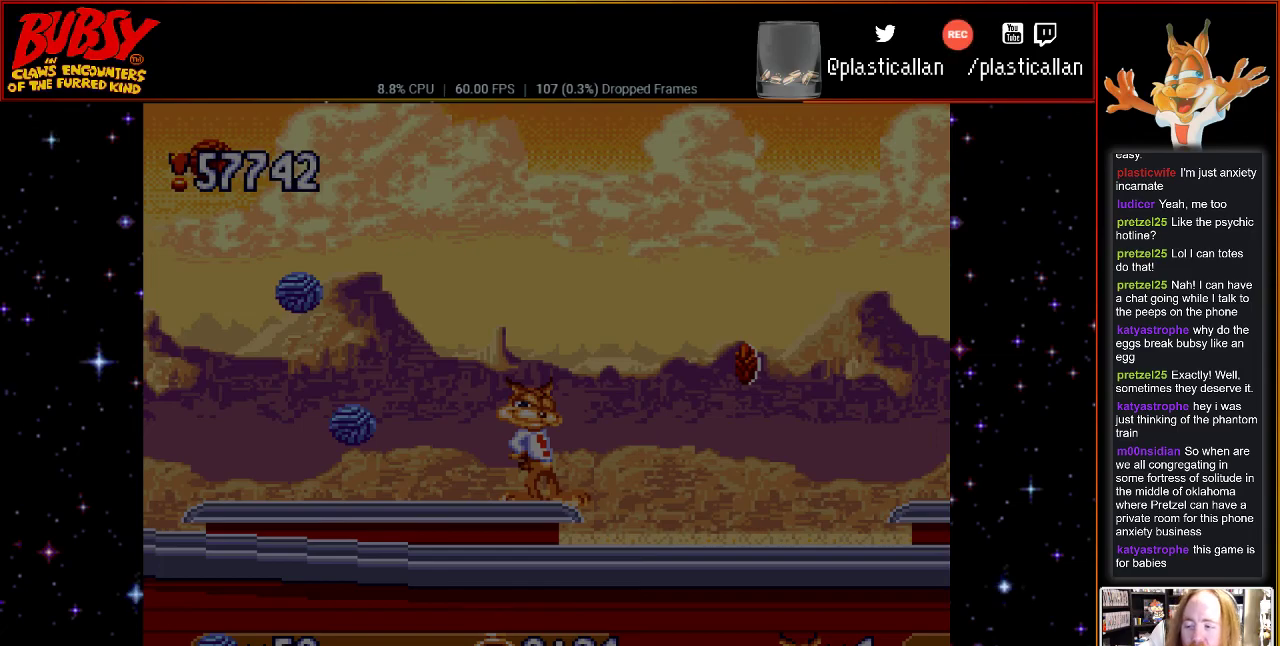
Gameplay with a controller (Nintendo layout); each line is a JSON object with the inputs held at the frame after it. "events" lists button and stick changes between this image and that frame as [ms after this image, input, new state], when the widget could be followed in between. Not read: L3 R3.
{"buttons": ["START"], "events": [[317, "START", "down"]]}
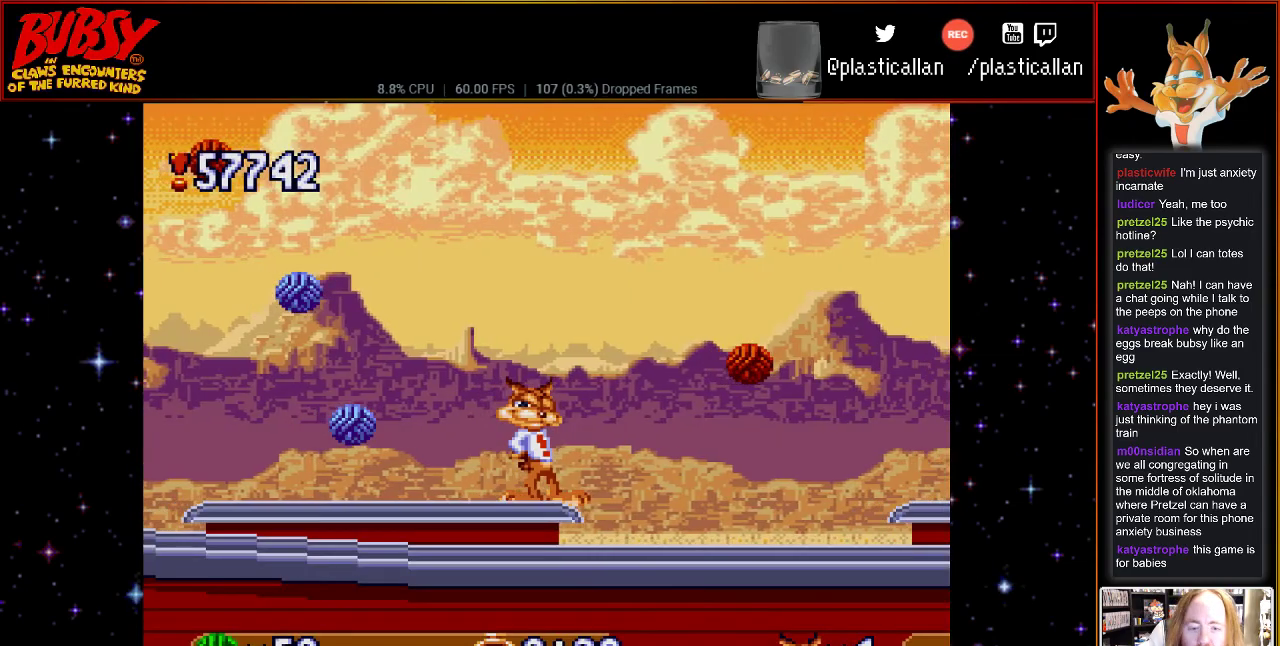
{"buttons": ["B", "DPAD_RIGHT"], "events": [[33, "START", "up"], [367, "DPAD_RIGHT", "down"], [467, "B", "down"]]}
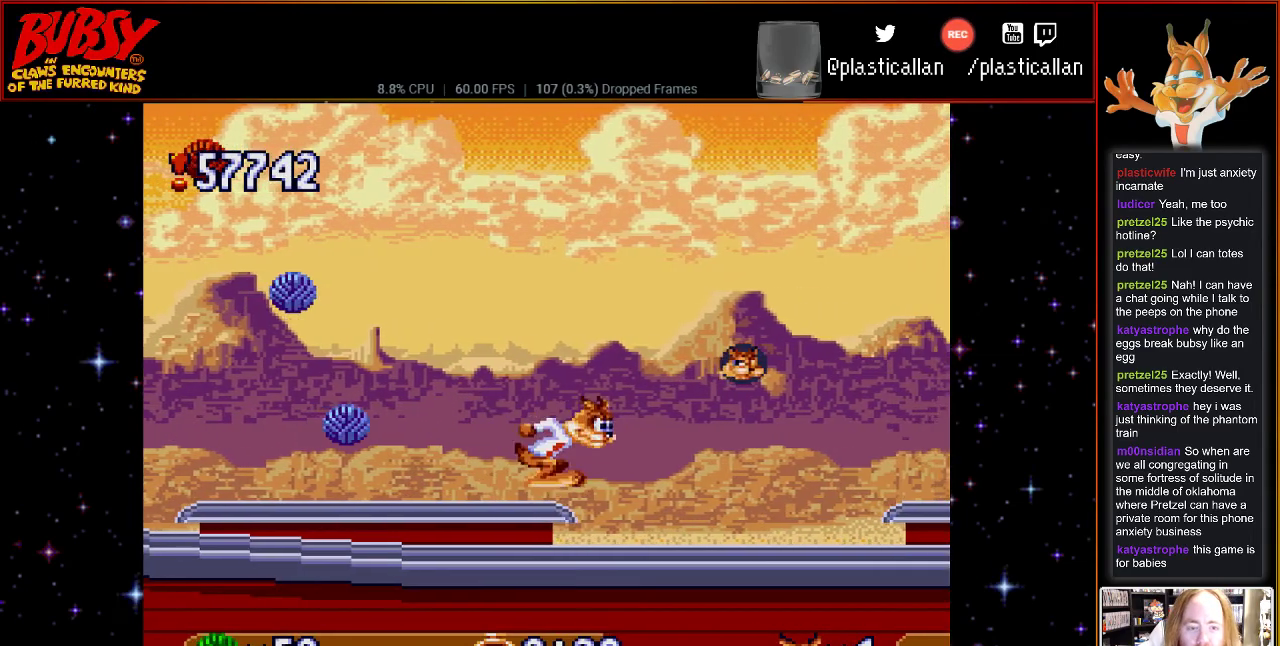
{"buttons": ["DPAD_RIGHT"], "events": [[67, "B", "up"]]}
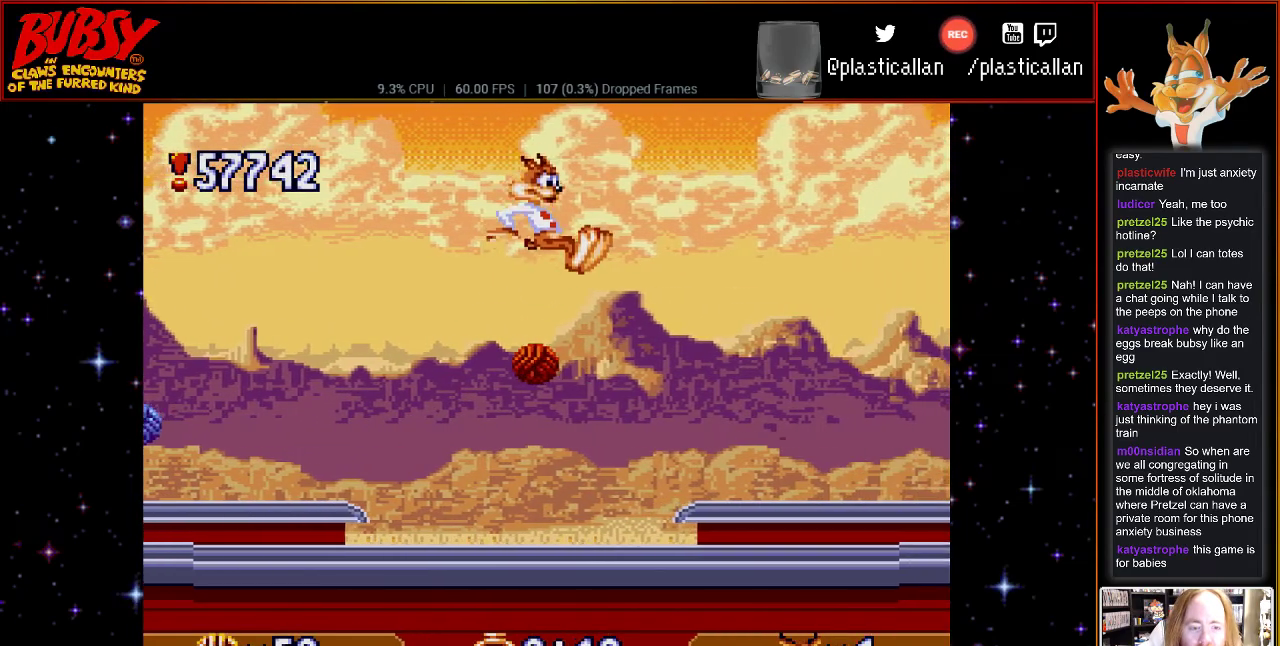
{"buttons": [], "events": [[67, "Y", "down"], [183, "Y", "up"], [300, "DPAD_RIGHT", "up"]]}
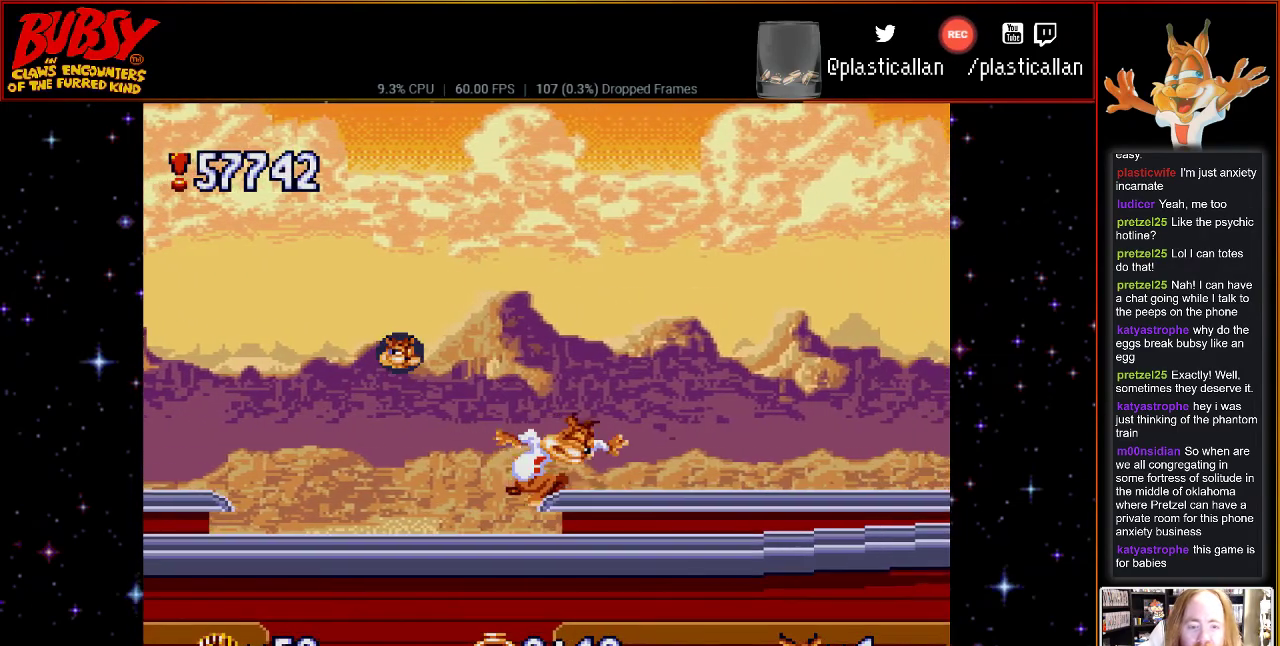
{"buttons": ["B", "DPAD_RIGHT"], "events": [[117, "DPAD_RIGHT", "down"], [500, "B", "down"]]}
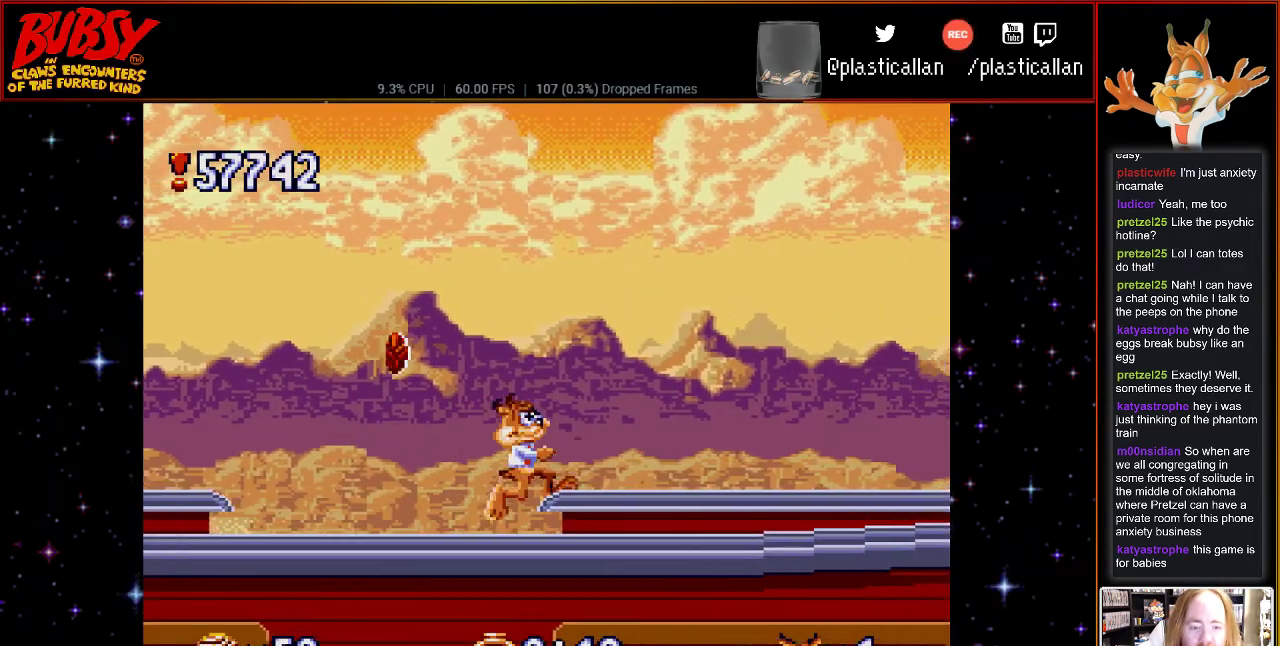
{"buttons": ["B", "Y", "DPAD_RIGHT"], "events": [[433, "Y", "down"]]}
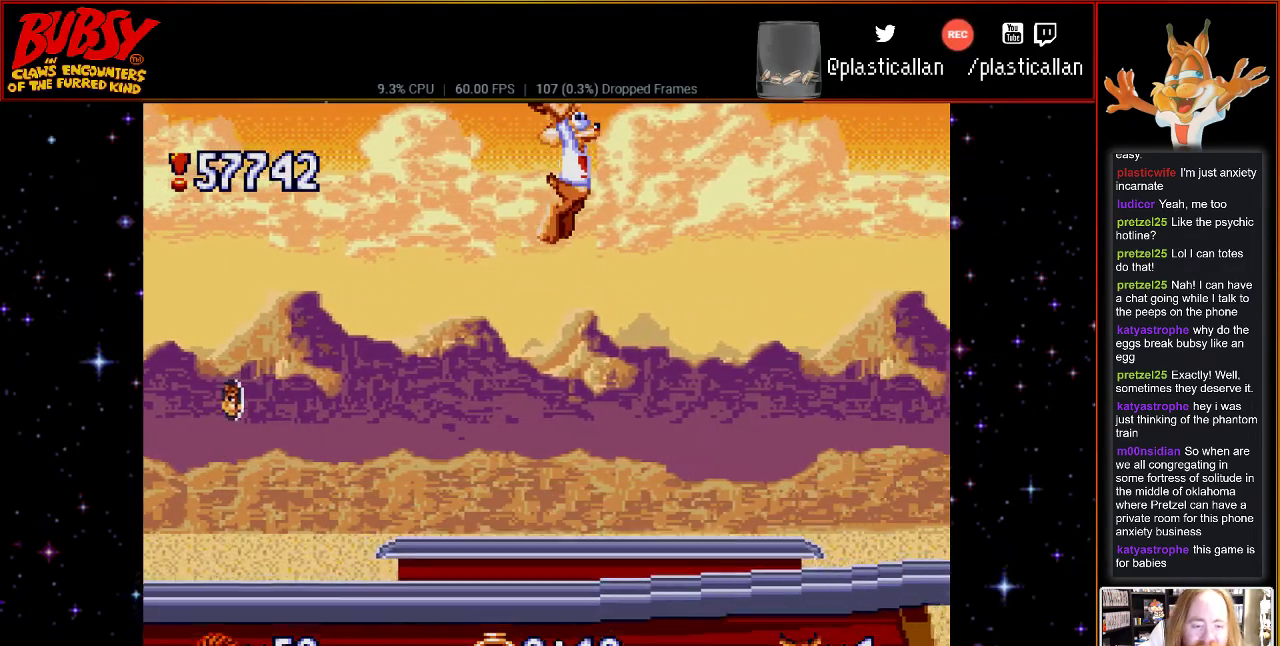
{"buttons": ["DPAD_RIGHT"], "events": [[400, "B", "up"], [400, "Y", "up"]]}
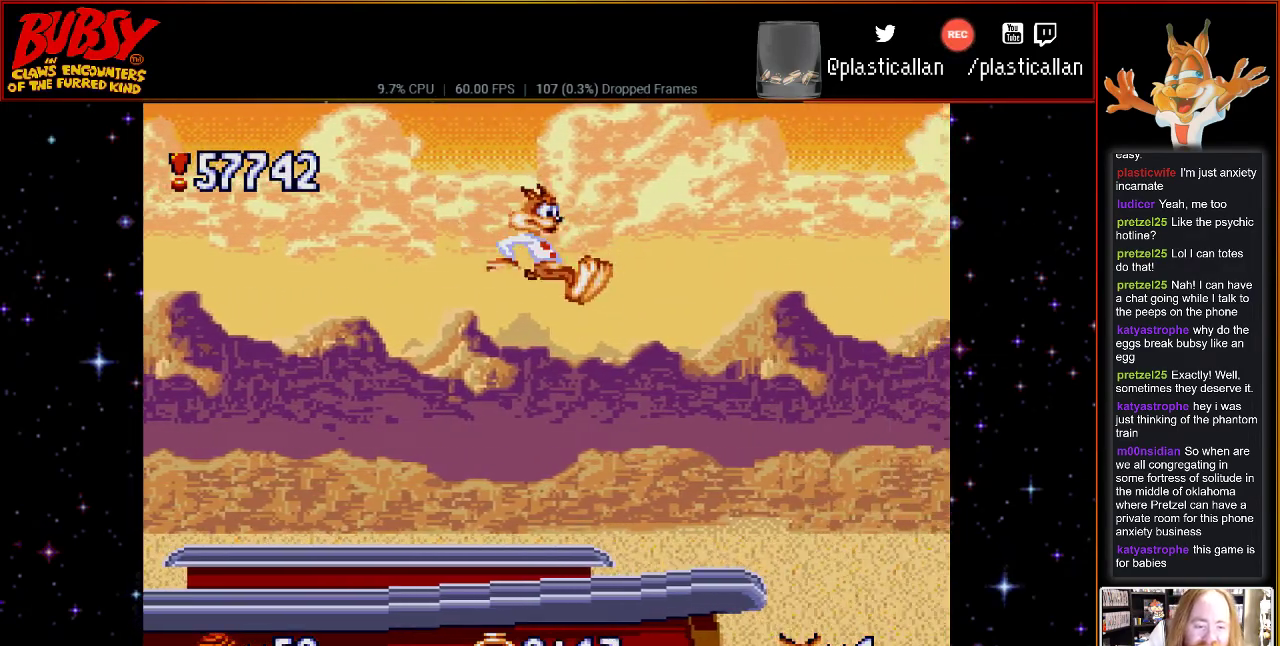
{"buttons": ["DPAD_RIGHT"], "events": [[183, "DPAD_RIGHT", "up"], [400, "DPAD_RIGHT", "down"]]}
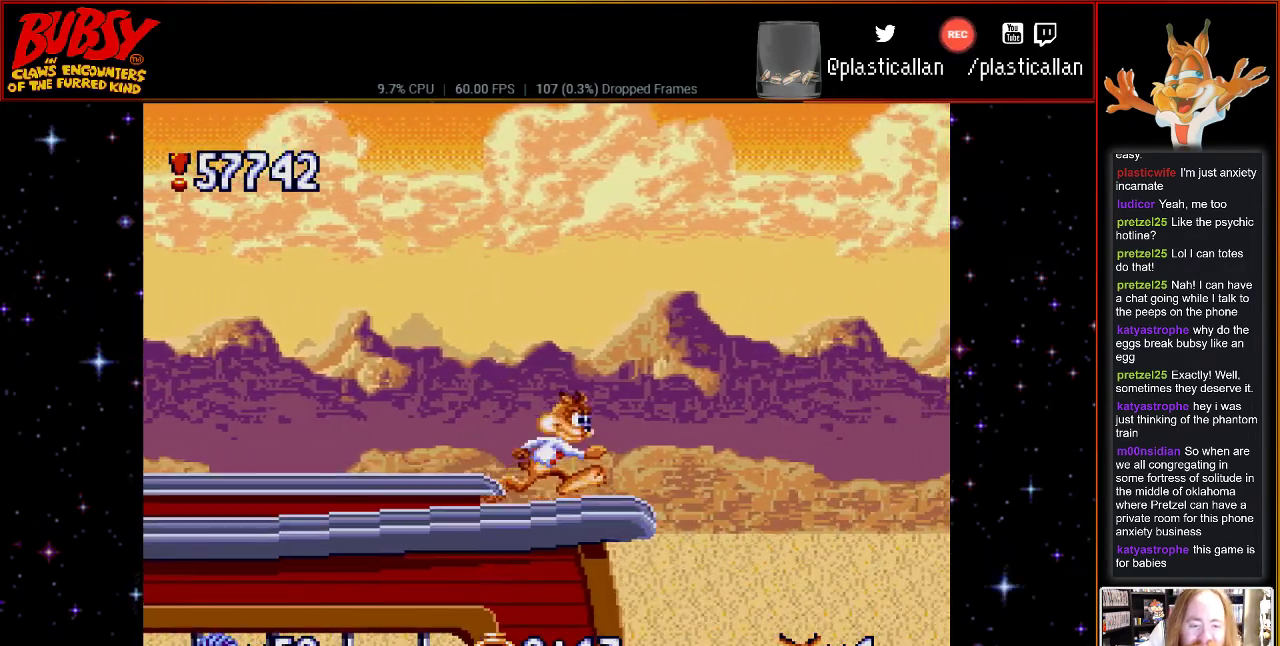
{"buttons": ["B", "DPAD_RIGHT"], "events": [[183, "B", "down"]]}
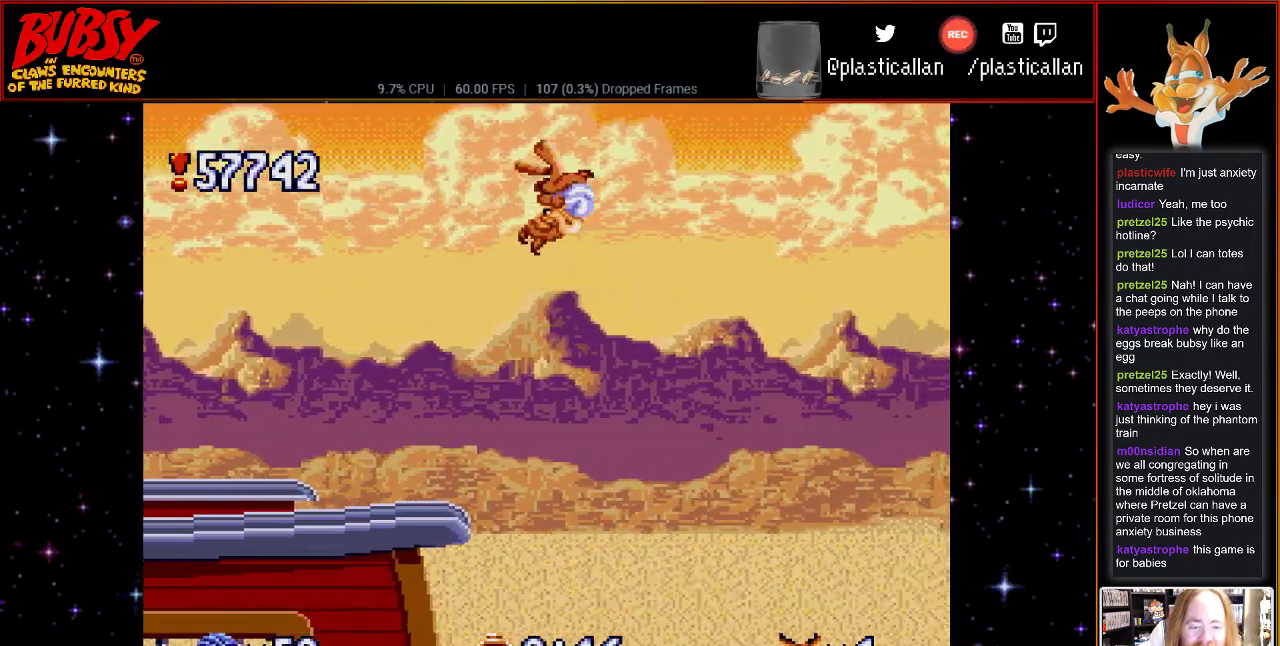
{"buttons": [], "events": [[317, "DPAD_RIGHT", "up"], [367, "B", "up"]]}
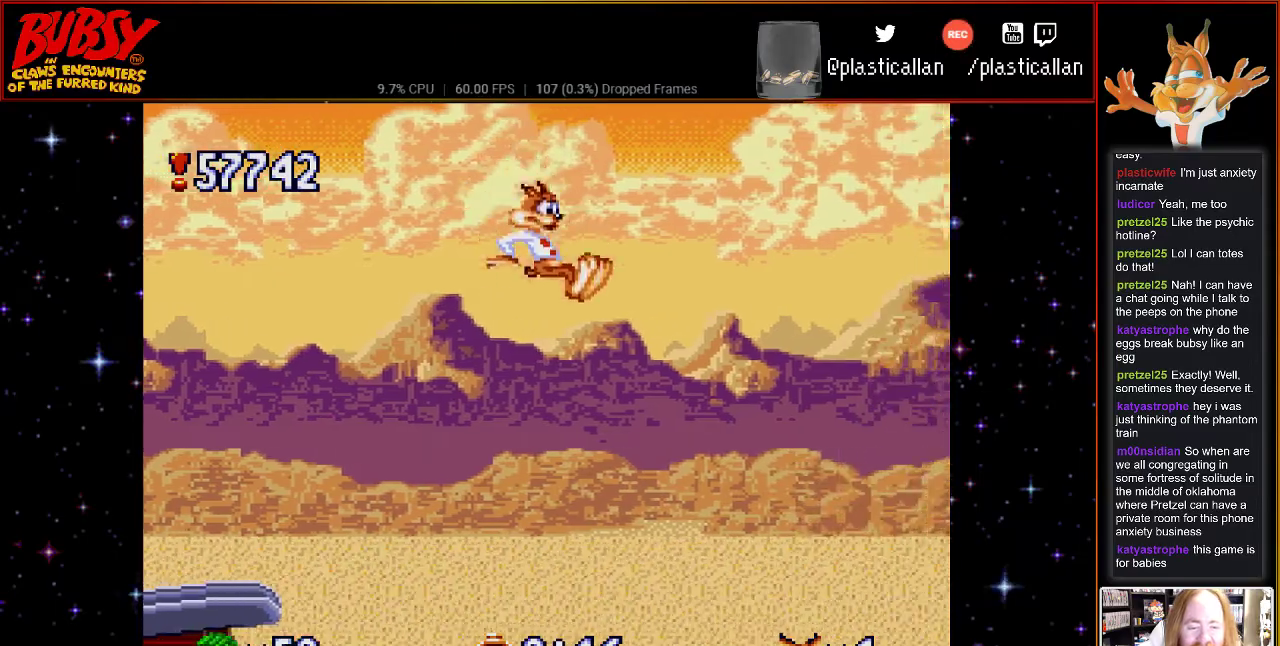
{"buttons": [], "events": [[317, "DPAD_LEFT", "down"], [433, "DPAD_LEFT", "up"]]}
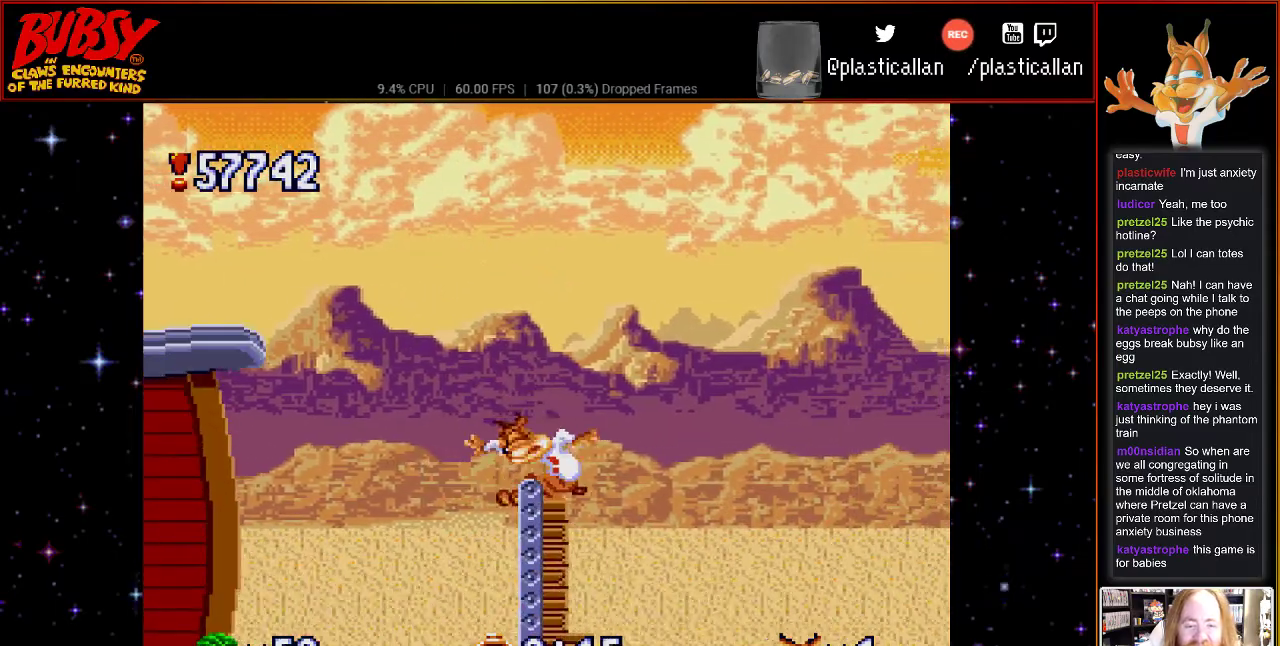
{"buttons": ["B", "DPAD_RIGHT"], "events": [[367, "B", "down"], [433, "DPAD_RIGHT", "down"]]}
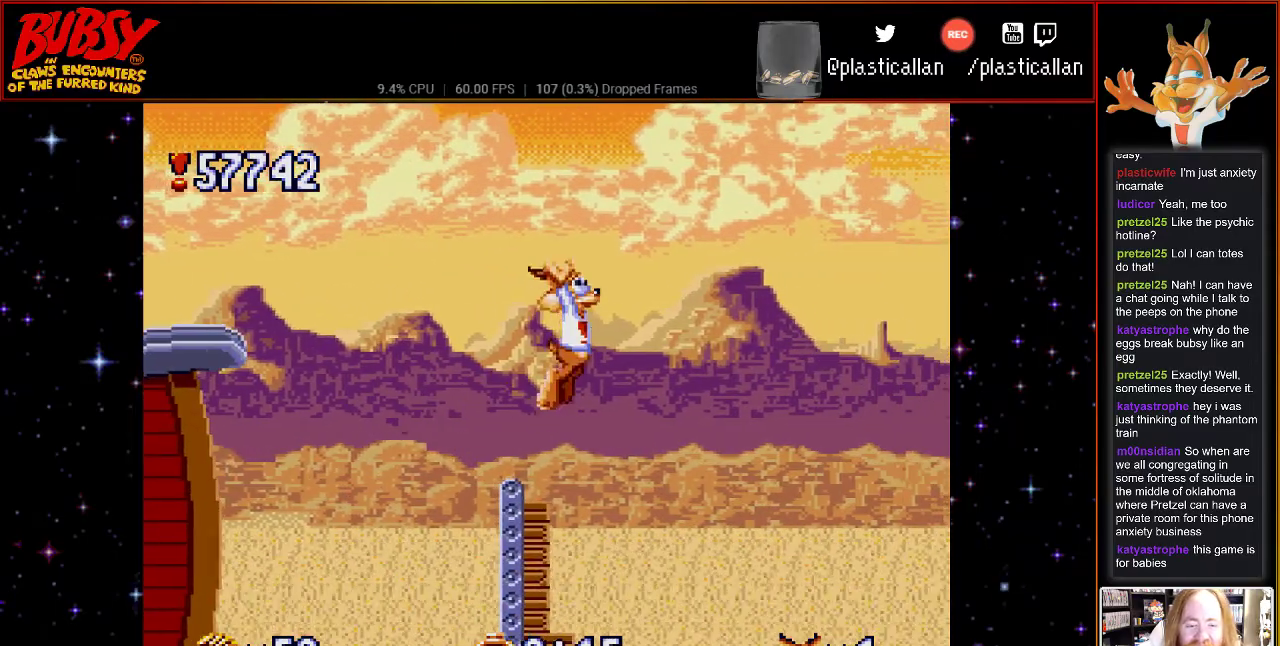
{"buttons": ["B", "Y", "DPAD_RIGHT"], "events": [[367, "Y", "down"]]}
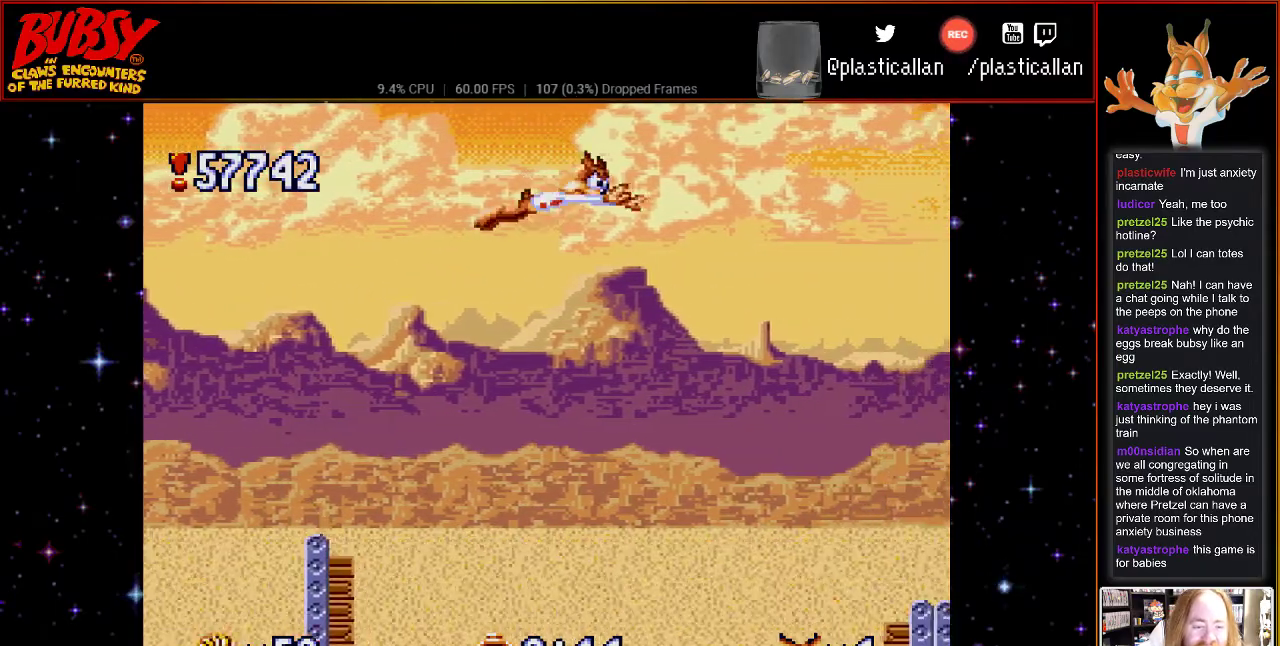
{"buttons": ["B", "Y", "DPAD_RIGHT"], "events": []}
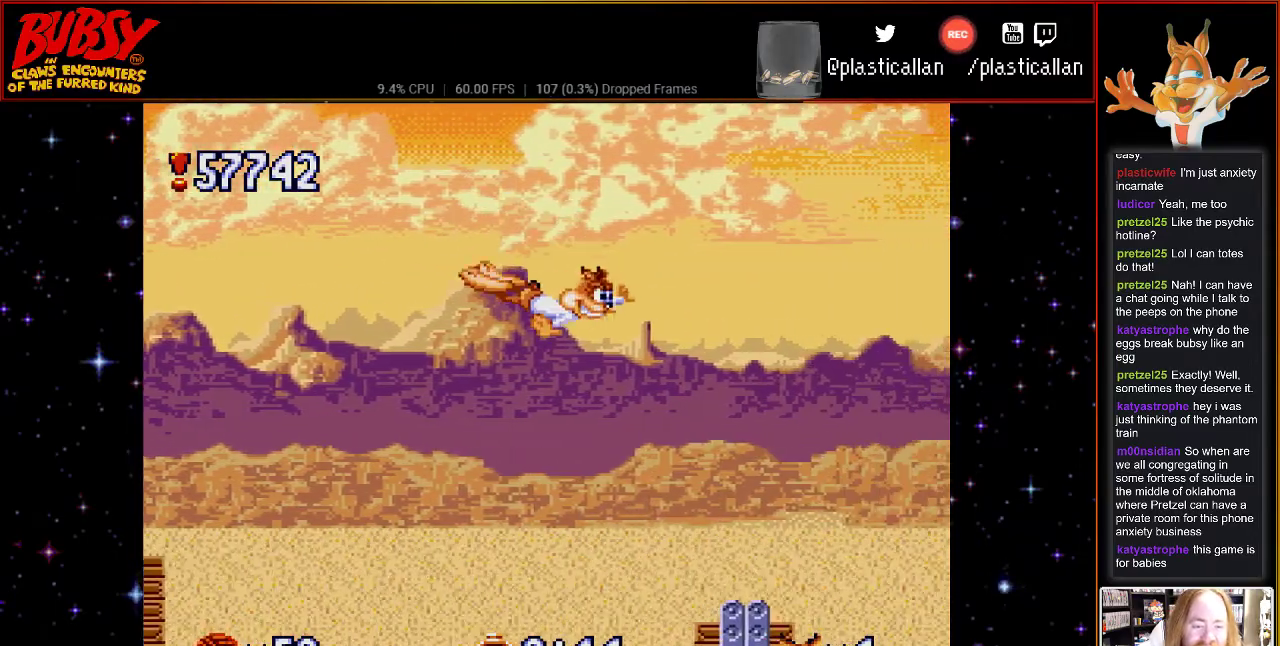
{"buttons": ["DPAD_RIGHT"], "events": [[467, "B", "up"], [500, "Y", "up"]]}
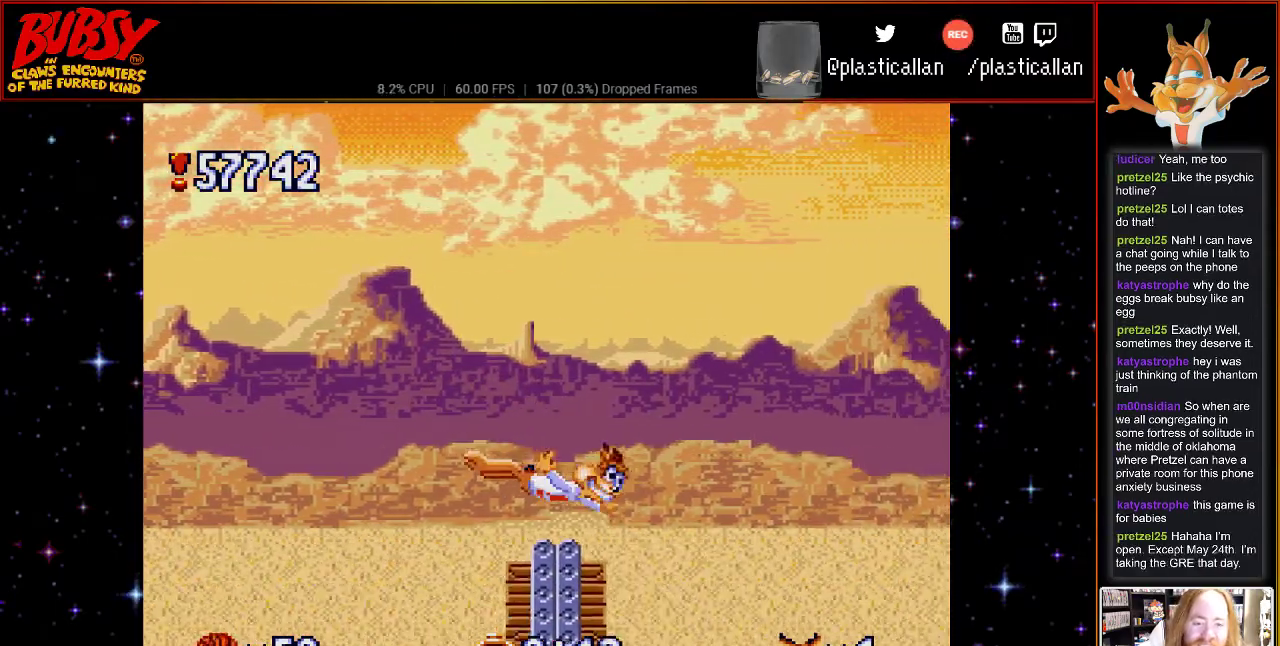
{"buttons": [], "events": [[33, "DPAD_RIGHT", "up"]]}
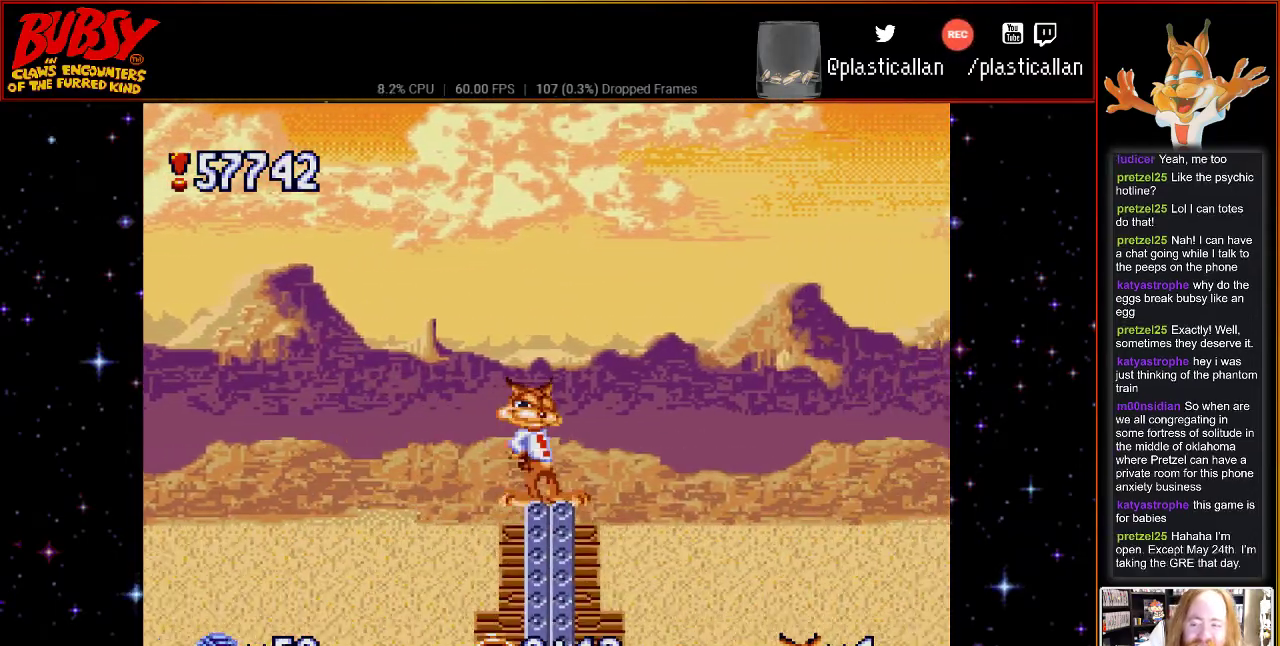
{"buttons": [], "events": []}
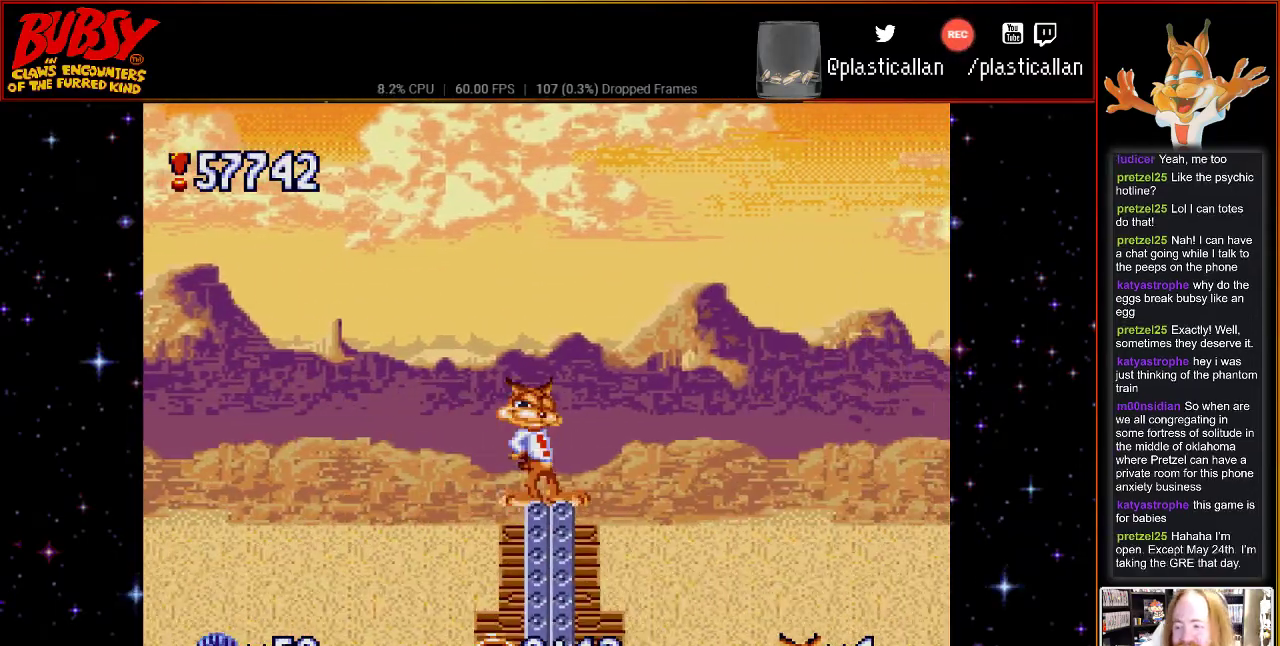
{"buttons": ["B", "DPAD_RIGHT"], "events": [[467, "B", "down"], [467, "DPAD_RIGHT", "down"]]}
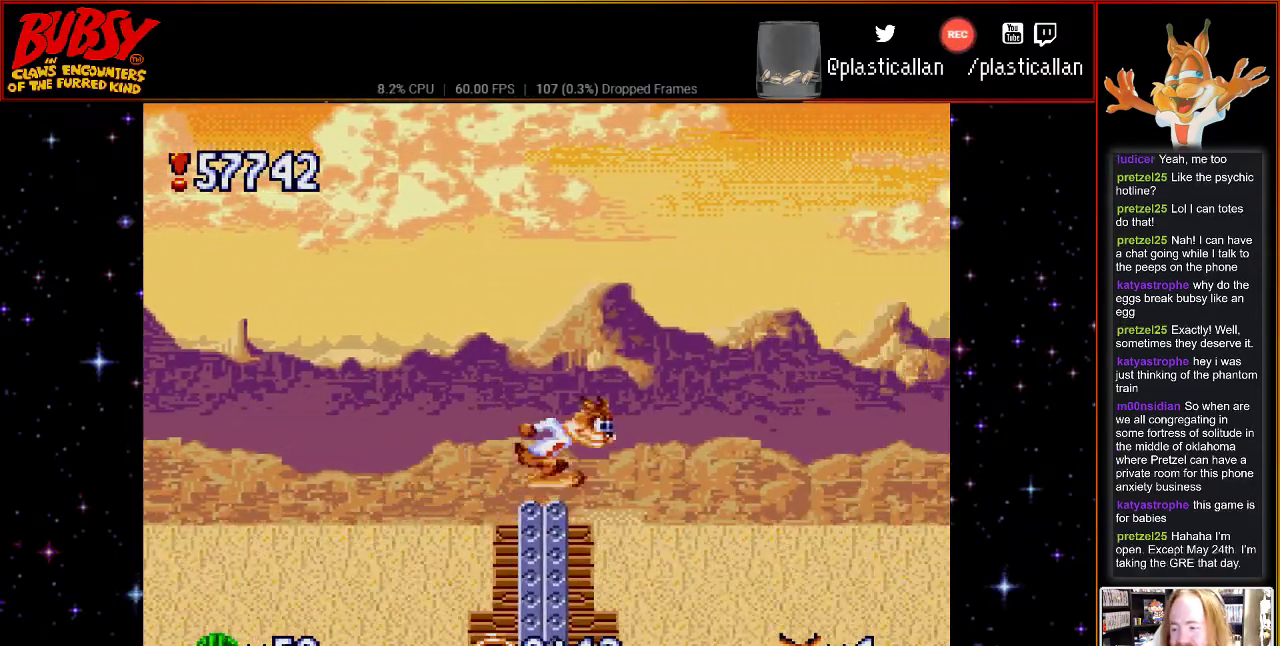
{"buttons": ["B", "DPAD_RIGHT"], "events": []}
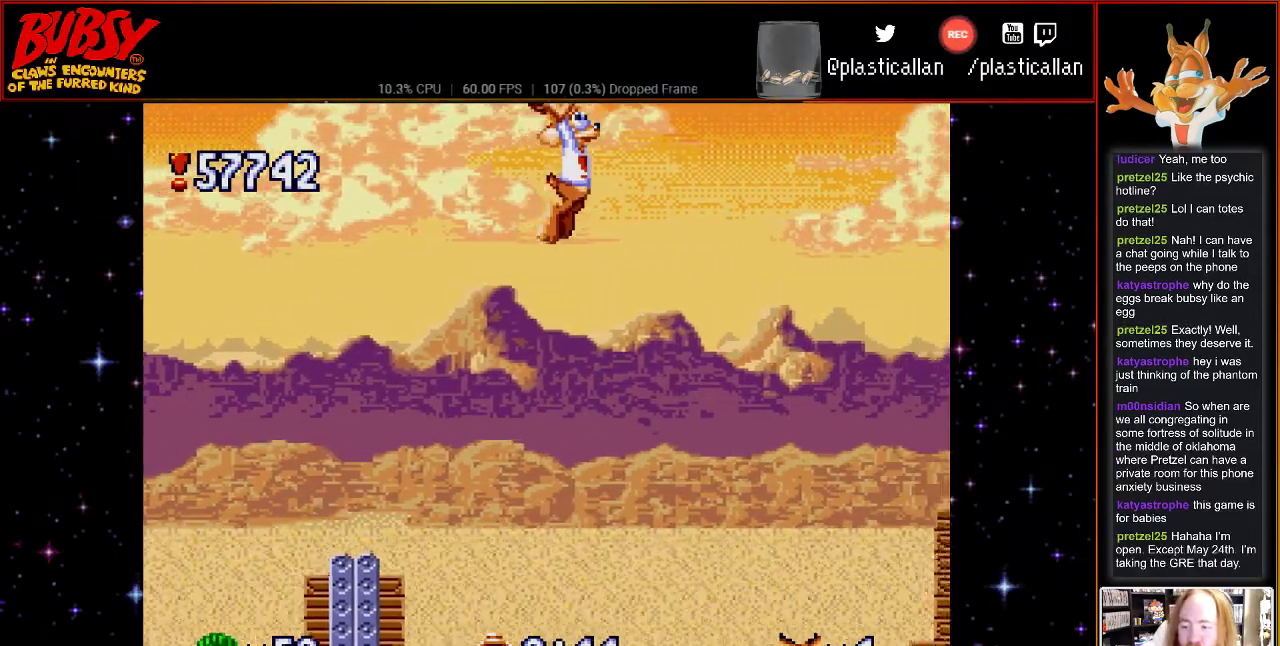
{"buttons": ["B", "Y", "DPAD_RIGHT"], "events": [[100, "Y", "down"]]}
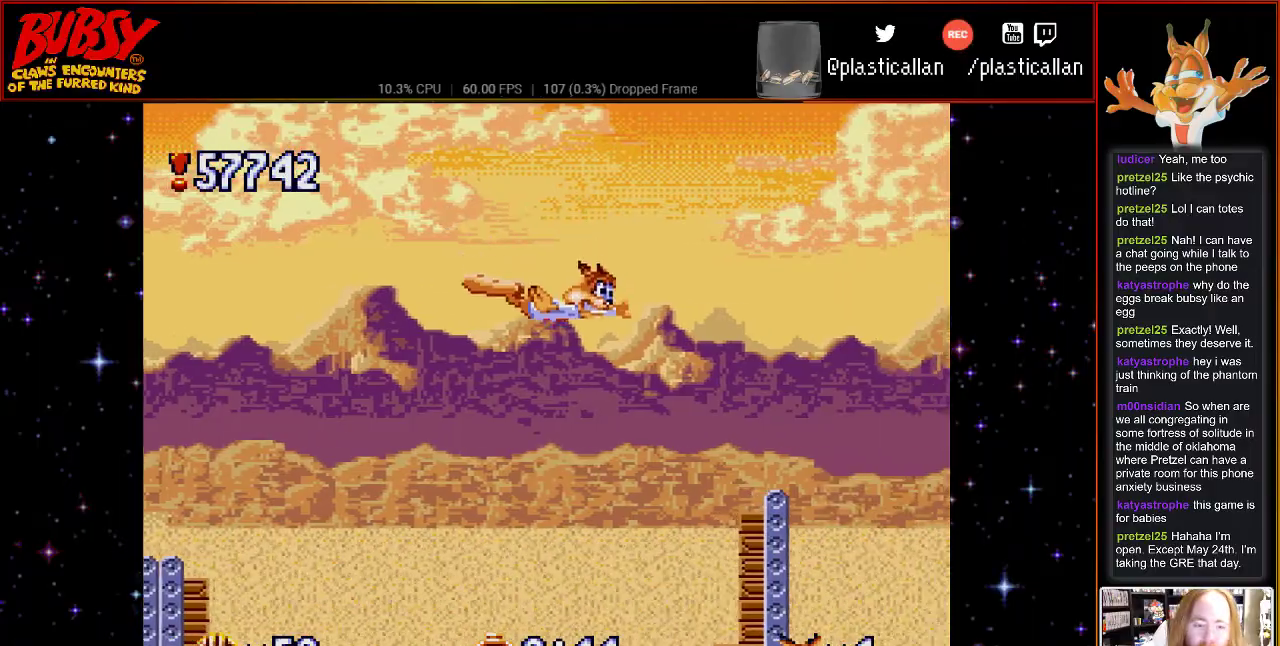
{"buttons": ["B", "Y", "DPAD_RIGHT"], "events": []}
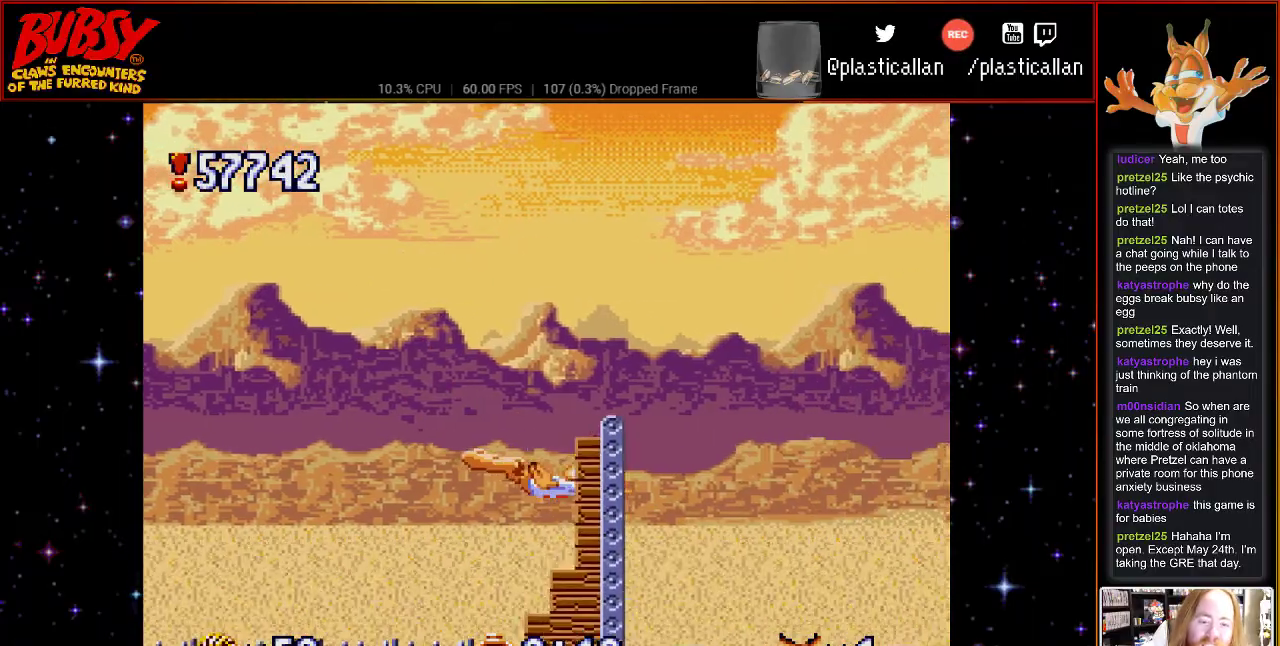
{"buttons": ["B", "DPAD_RIGHT"], "events": [[67, "B", "up"], [67, "Y", "up"], [100, "DPAD_RIGHT", "up"], [250, "B", "down"], [317, "DPAD_RIGHT", "down"]]}
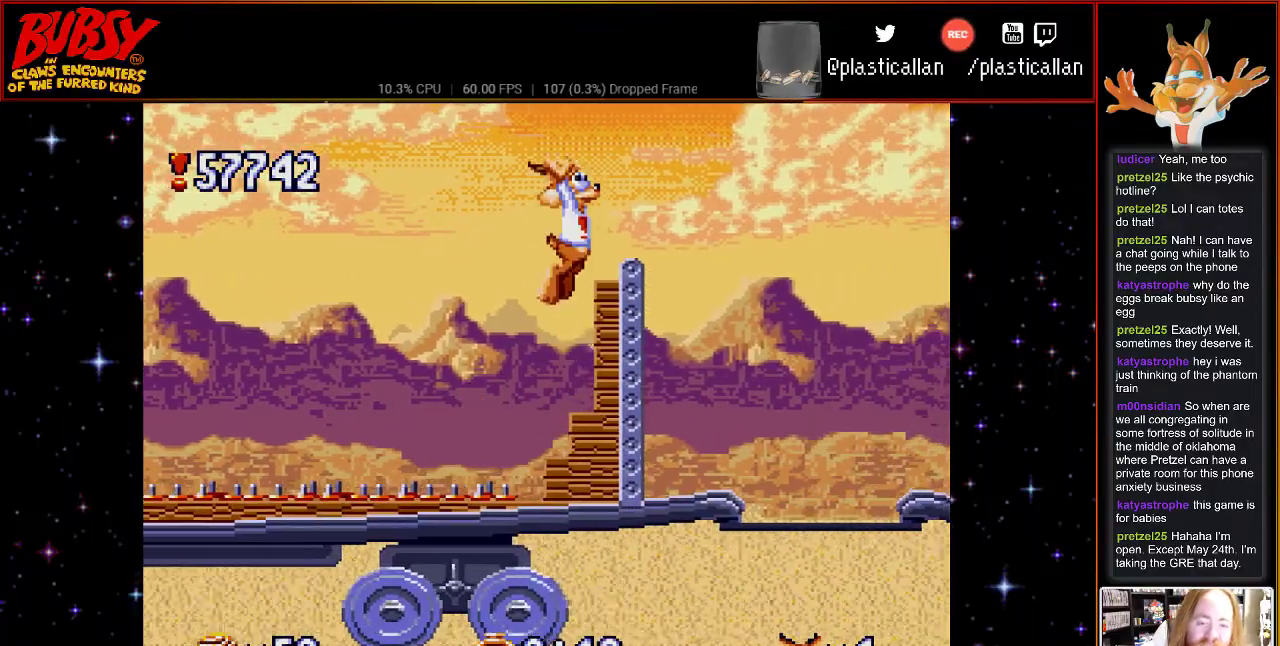
{"buttons": [], "events": [[217, "B", "up"], [433, "DPAD_RIGHT", "up"]]}
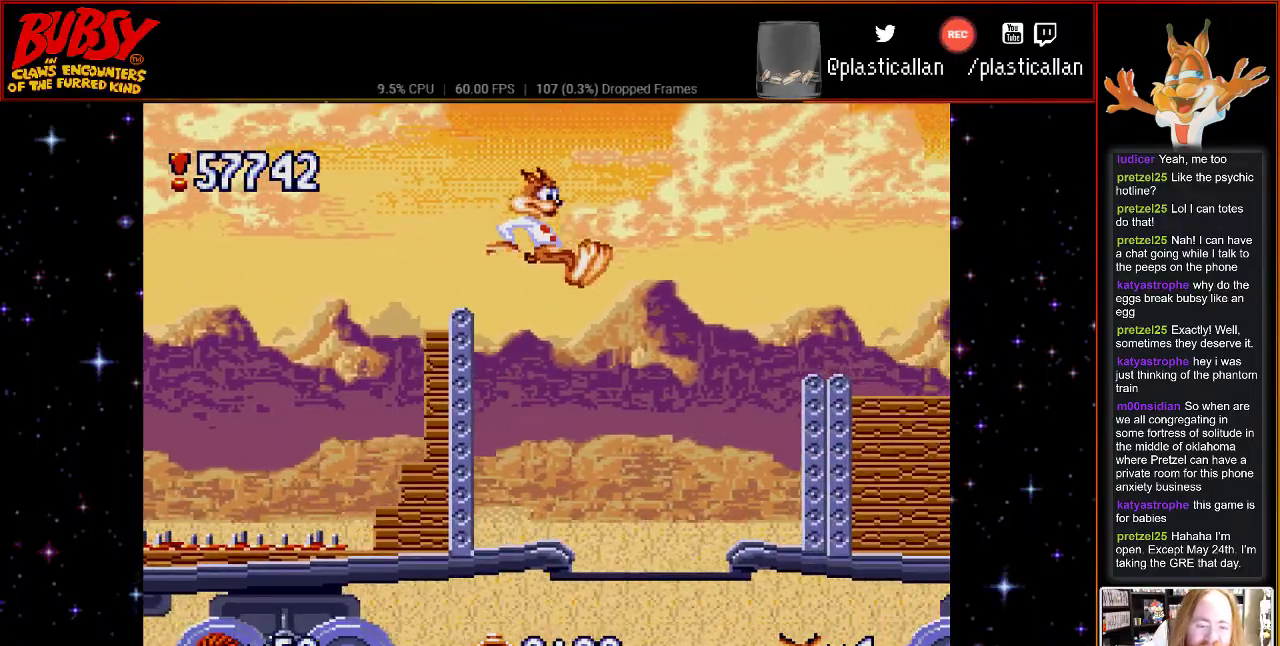
{"buttons": ["B", "DPAD_RIGHT"], "events": [[33, "DPAD_LEFT", "down"], [183, "DPAD_LEFT", "up"], [333, "DPAD_RIGHT", "down"], [433, "B", "down"]]}
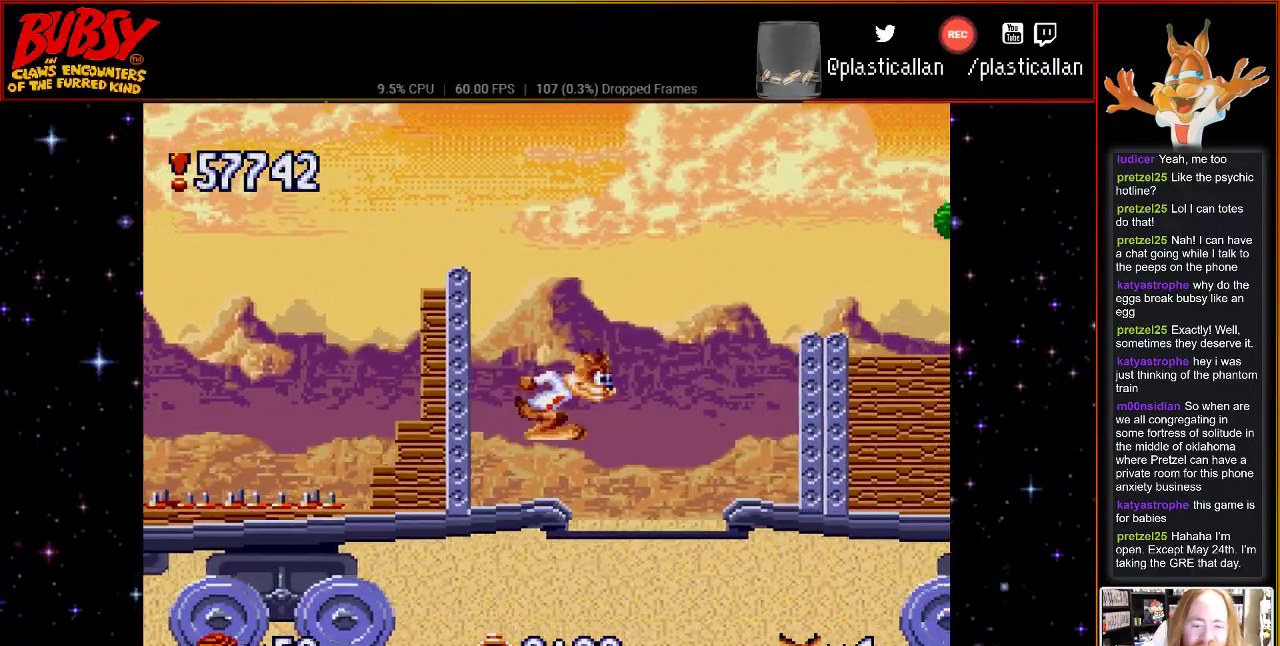
{"buttons": ["DPAD_RIGHT"], "events": [[433, "B", "up"]]}
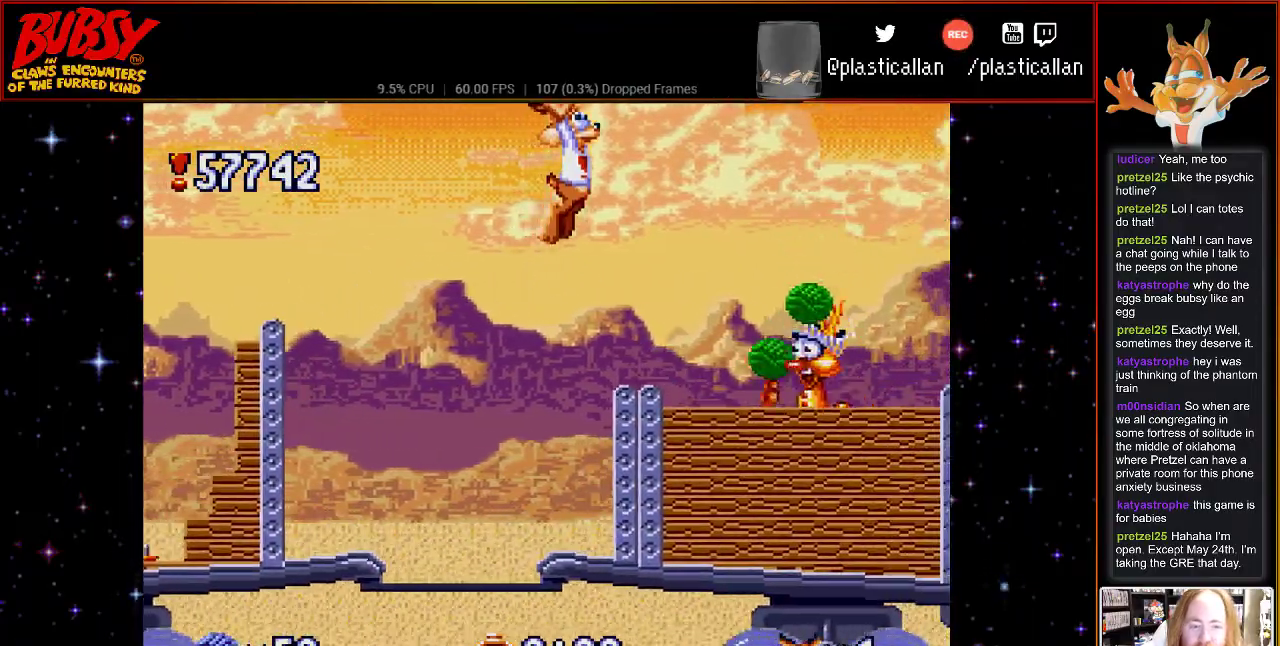
{"buttons": ["B", "DPAD_RIGHT"], "events": [[183, "DPAD_RIGHT", "up"], [433, "B", "down"], [467, "DPAD_RIGHT", "down"]]}
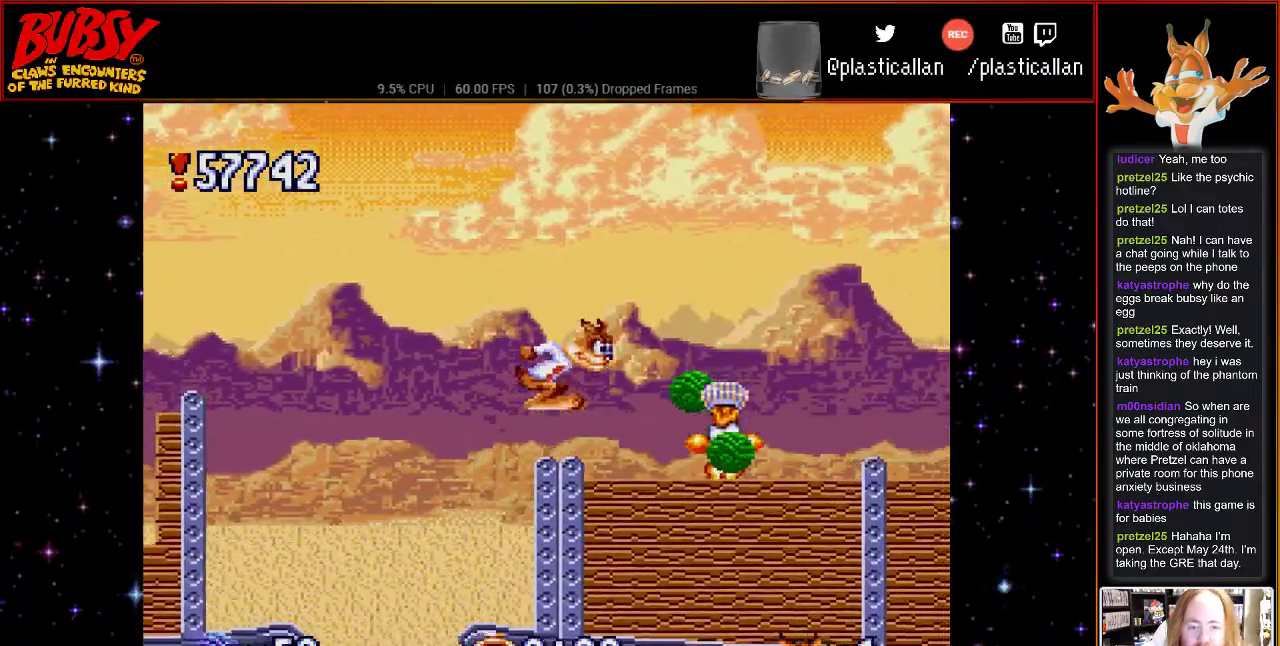
{"buttons": ["B", "DPAD_RIGHT"], "events": []}
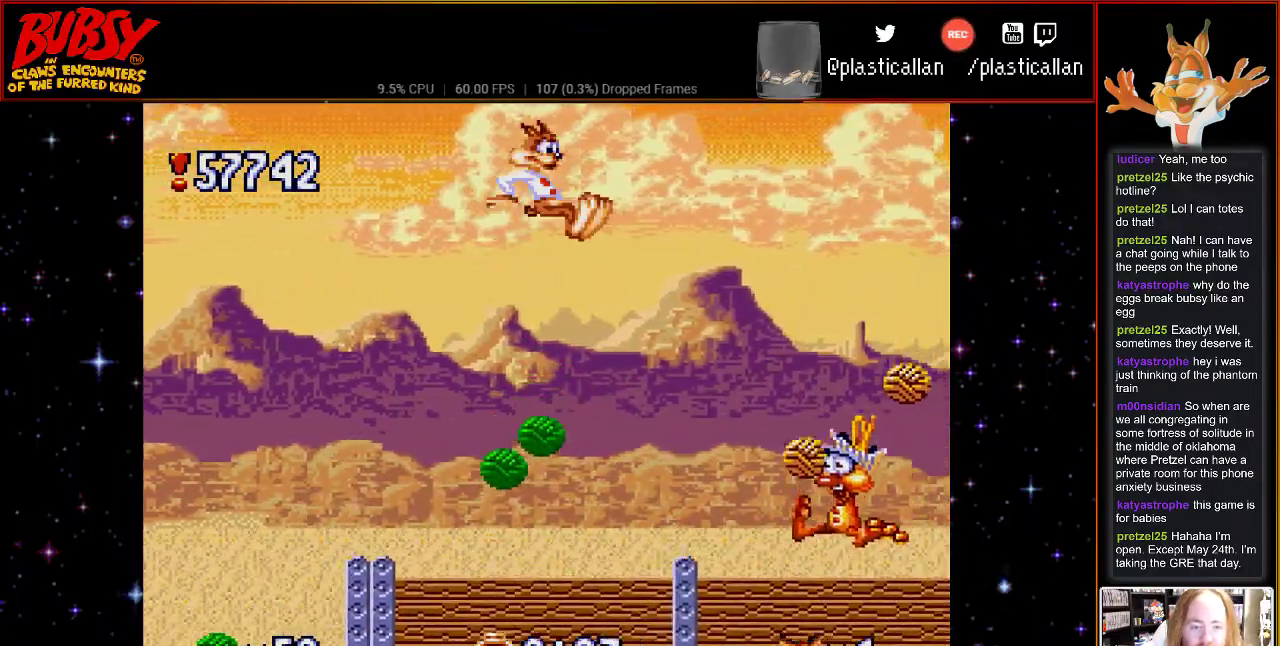
{"buttons": [], "events": [[117, "B", "up"], [350, "DPAD_RIGHT", "up"]]}
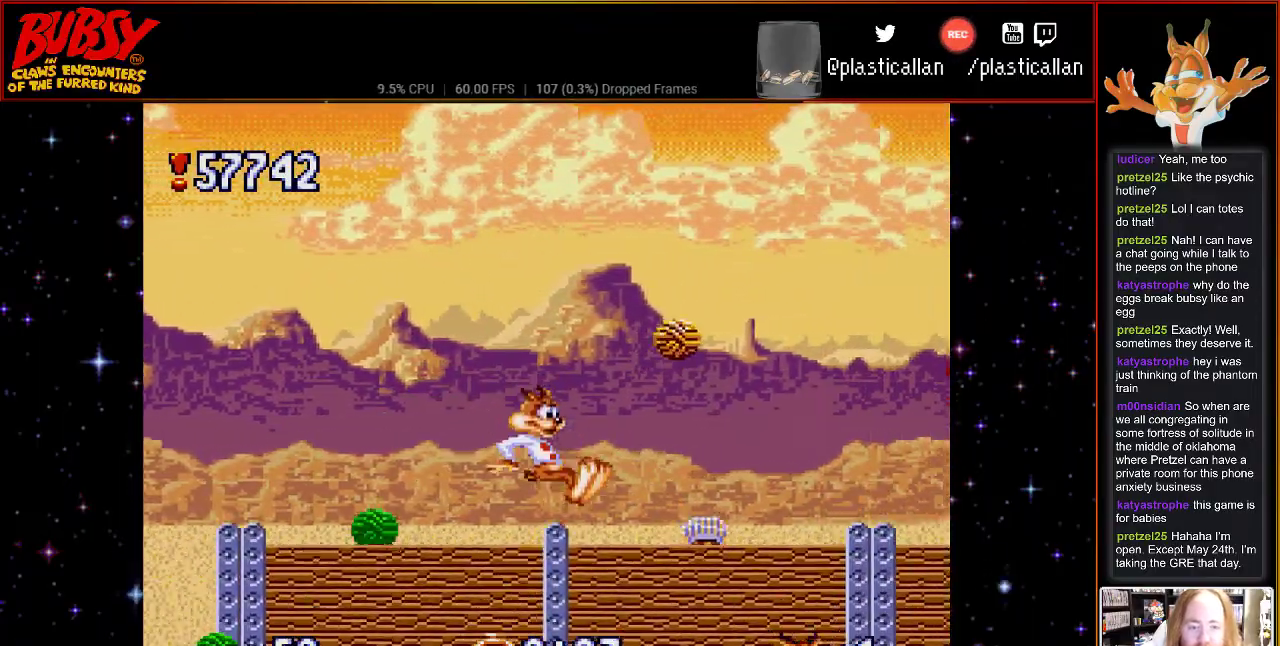
{"buttons": ["B", "DPAD_RIGHT"], "events": [[150, "B", "down"], [183, "DPAD_RIGHT", "down"]]}
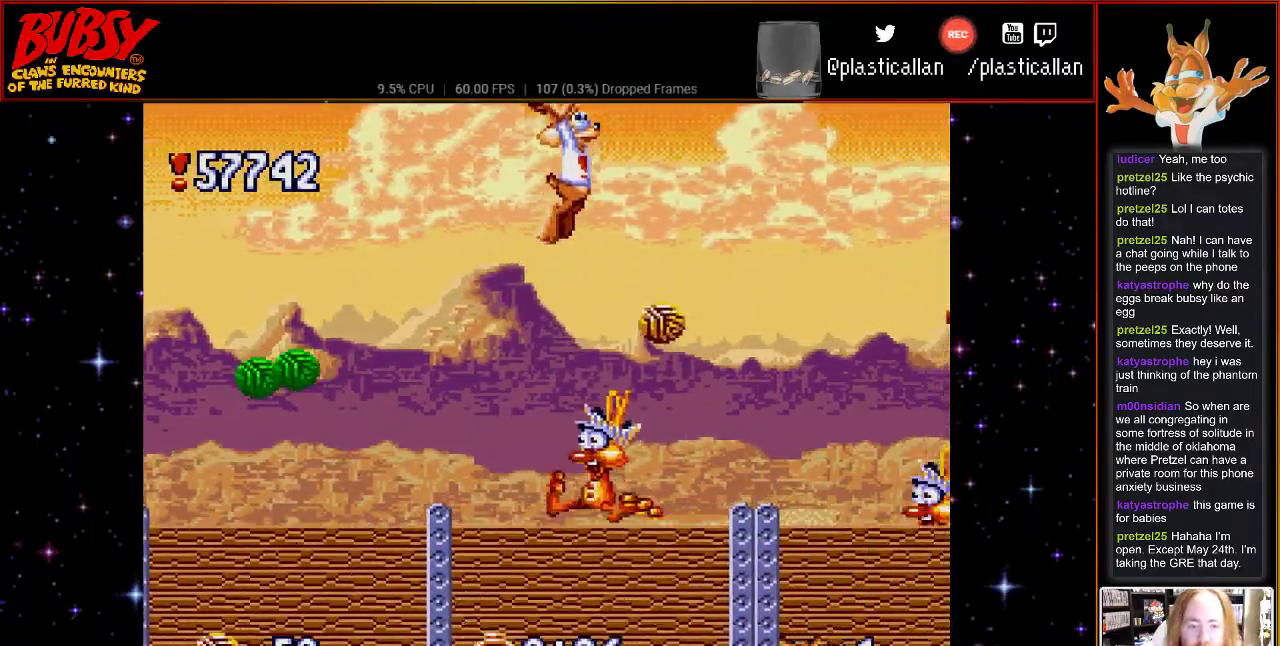
{"buttons": [], "events": [[150, "B", "up"], [500, "DPAD_RIGHT", "up"]]}
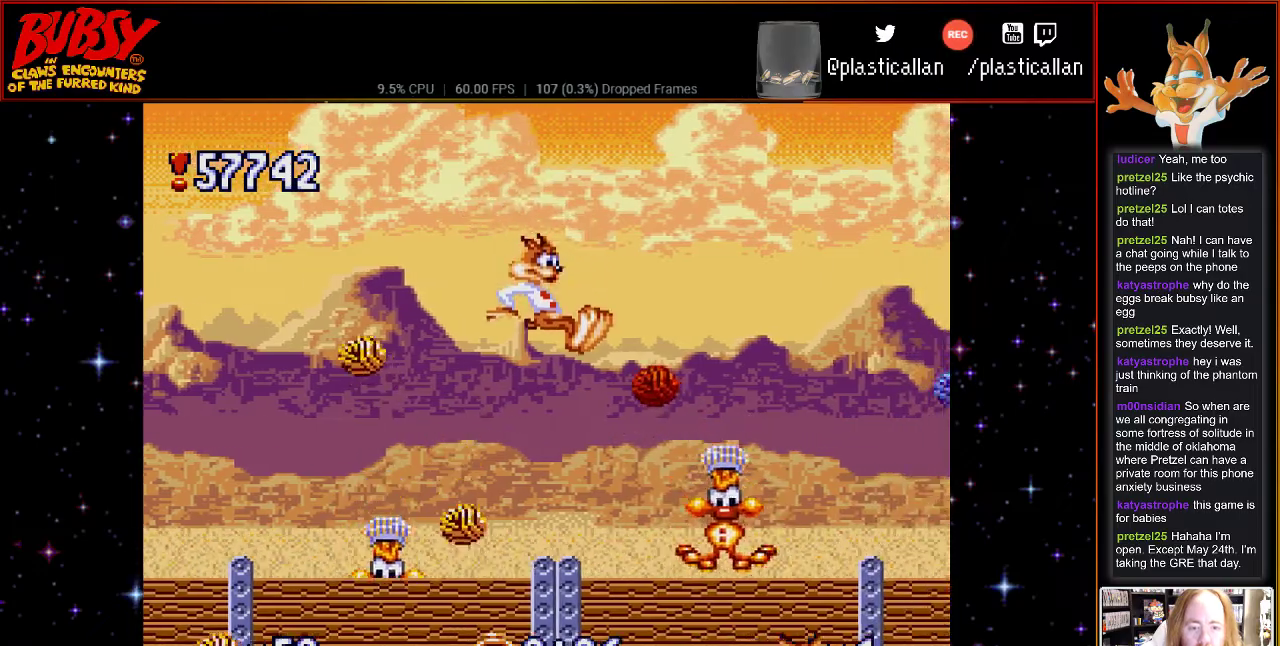
{"buttons": ["B", "DPAD_RIGHT"], "events": [[350, "B", "down"], [350, "DPAD_RIGHT", "down"]]}